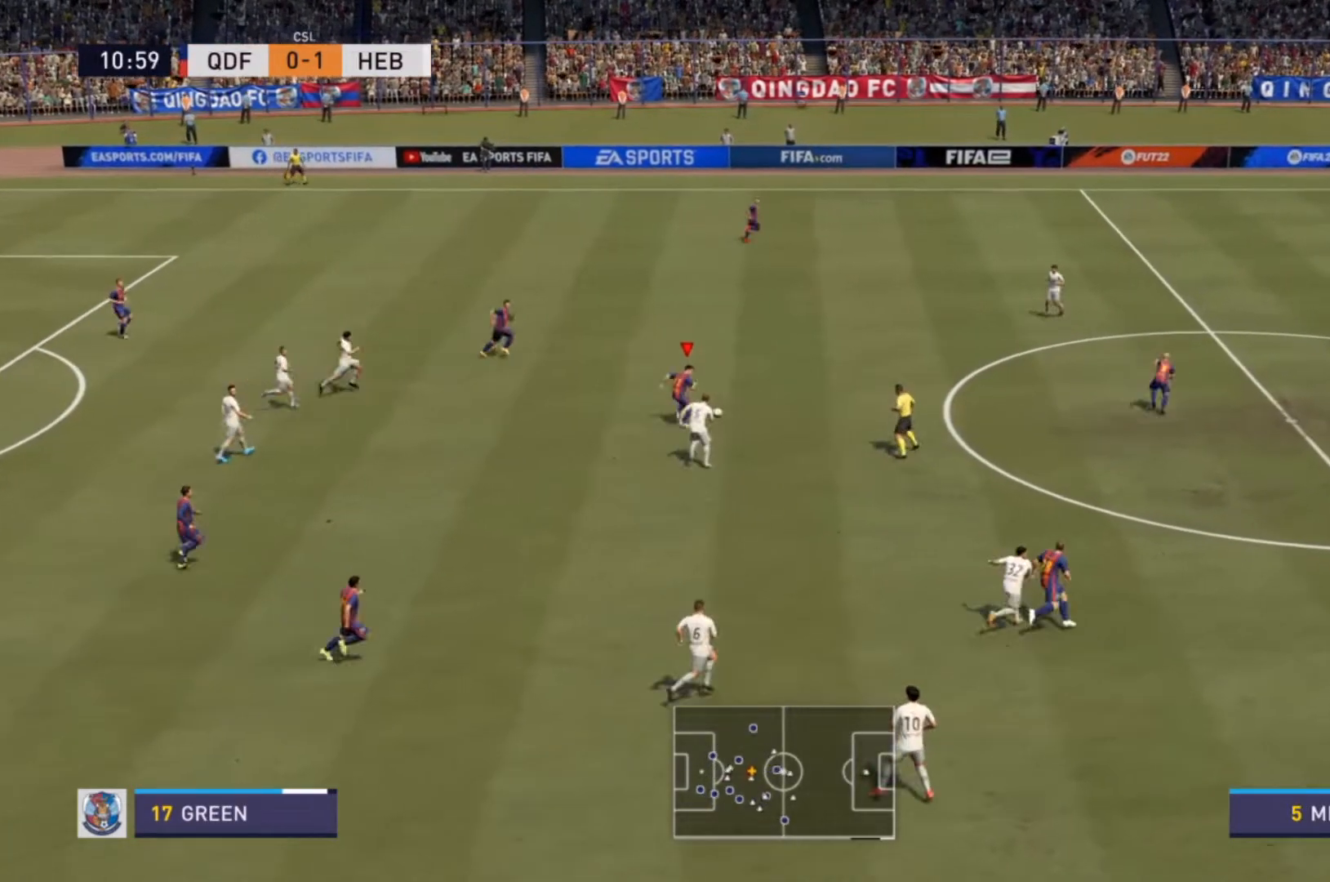
Gameplay with a controller (PlayStation layout); each line is a JSON object with the inputs held at the frame after it (dt_ms = milliseconds from this image to that frame). "events" lists button and stick changes between this image and that frame as [ms after this image, input, new state], when the widget could be followed in between. Not read: L3 R3.
{"dt_ms": 500, "buttons": ["R2"], "left_stick": "right", "right_stick": "center", "events": [[267, "left_stick", "right"]]}
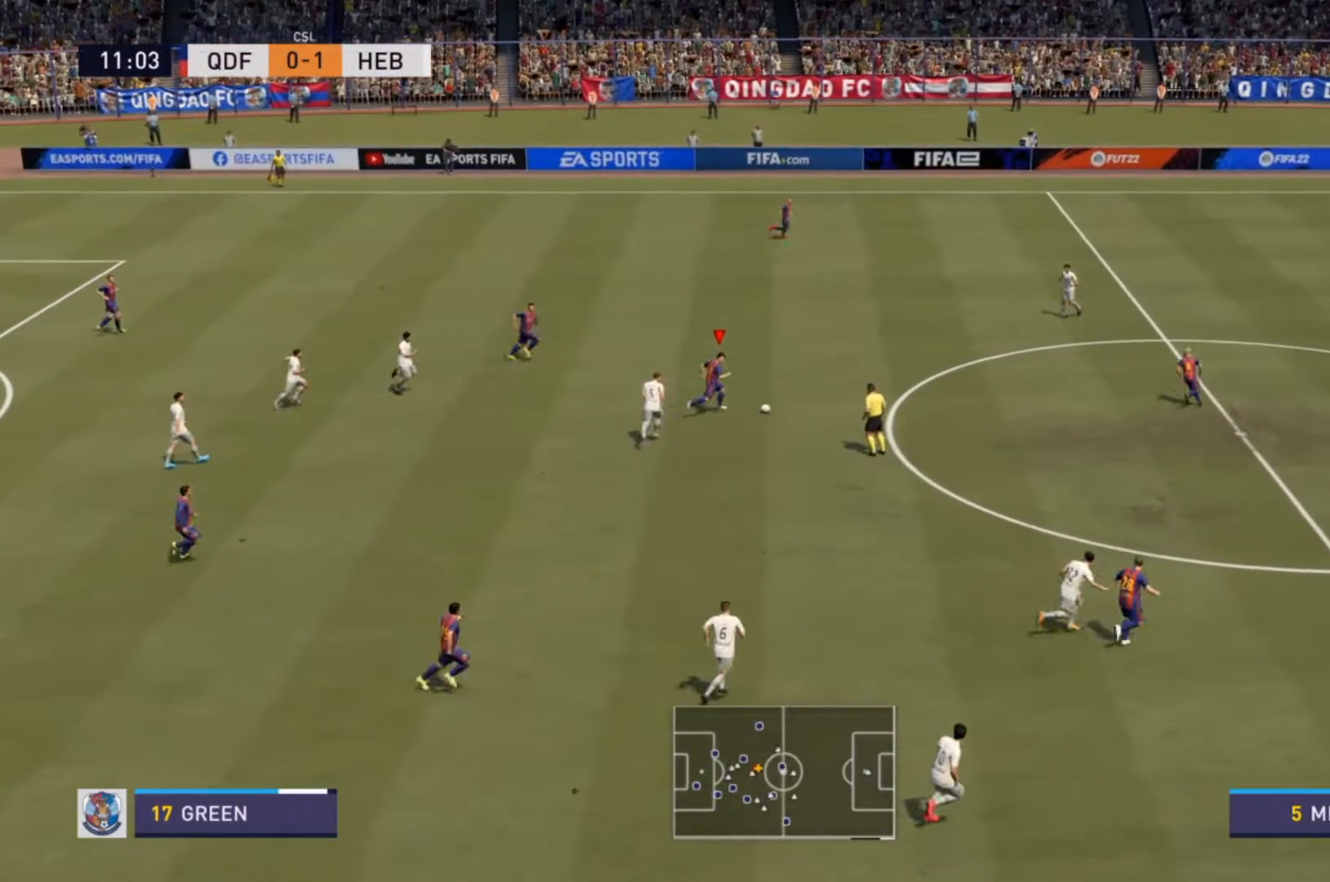
{"dt_ms": 1000, "buttons": ["R2"], "left_stick": "right", "right_stick": "center"}
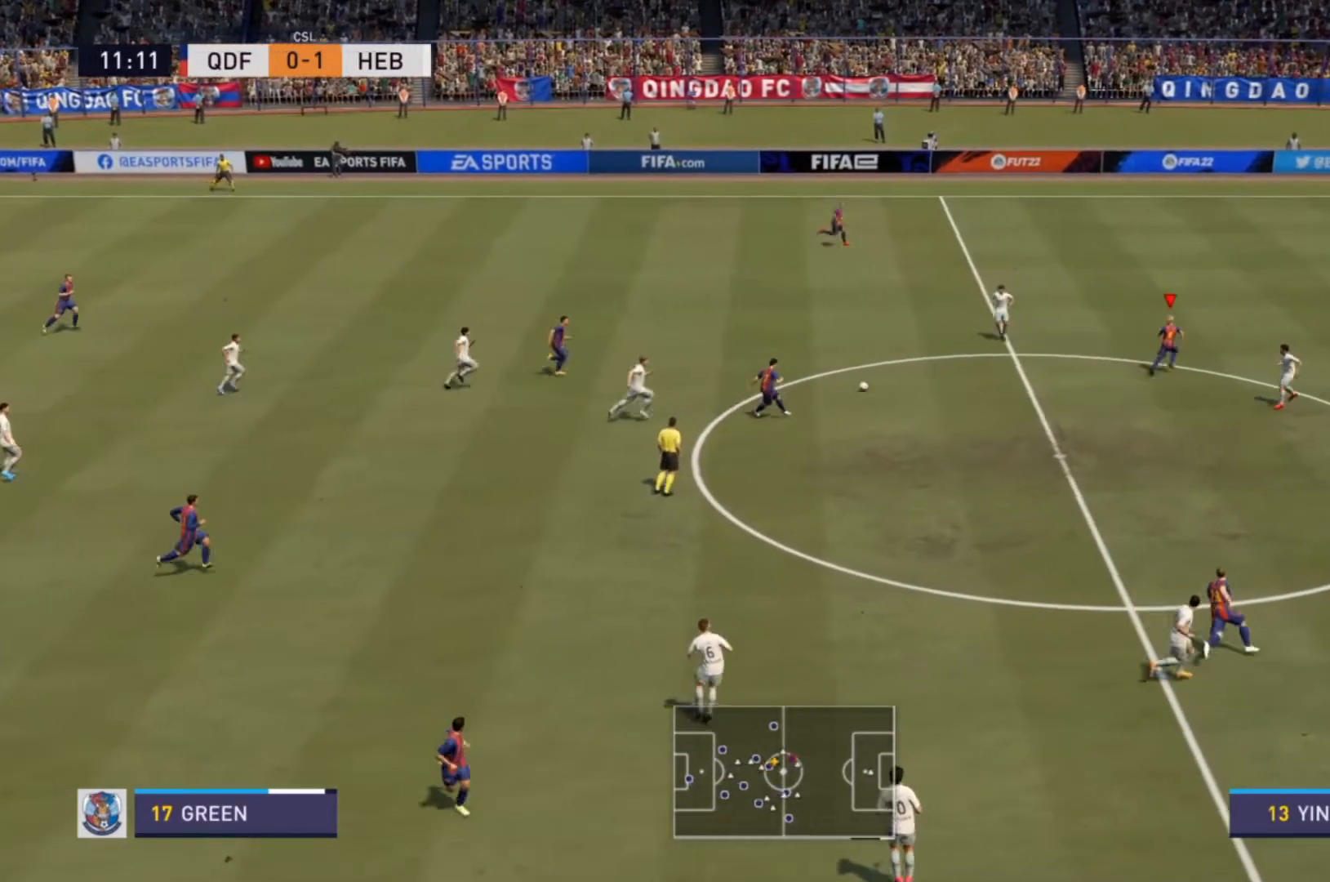
{"dt_ms": 500, "buttons": ["R2"], "left_stick": "right", "right_stick": "center", "events": [[33, "left_stick", "center"], [133, "R2", "up"], [200, "left_stick", "right"], [233, "R2", "down"]]}
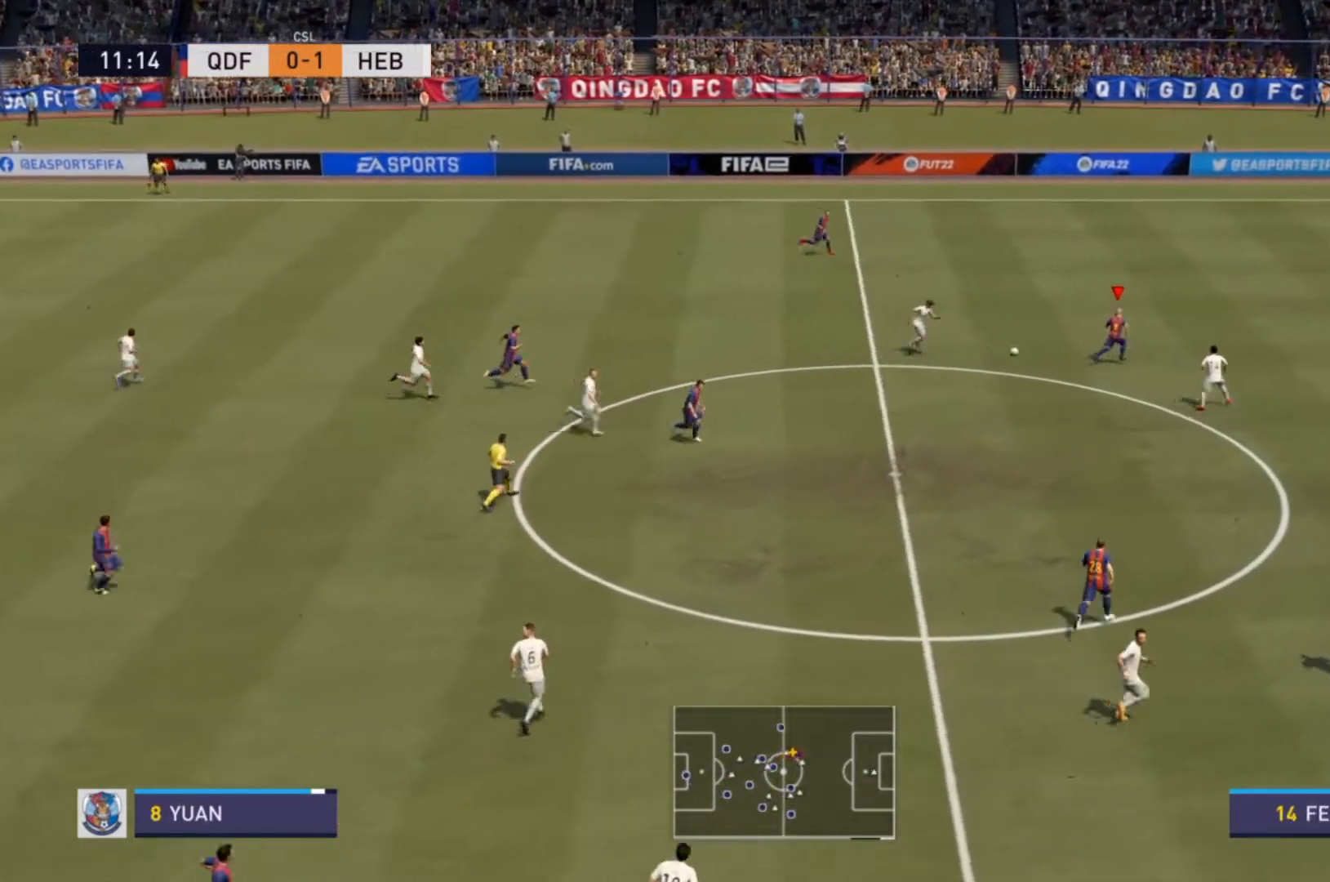
{"dt_ms": 500, "buttons": ["R2"], "left_stick": "right", "right_stick": "center", "events": []}
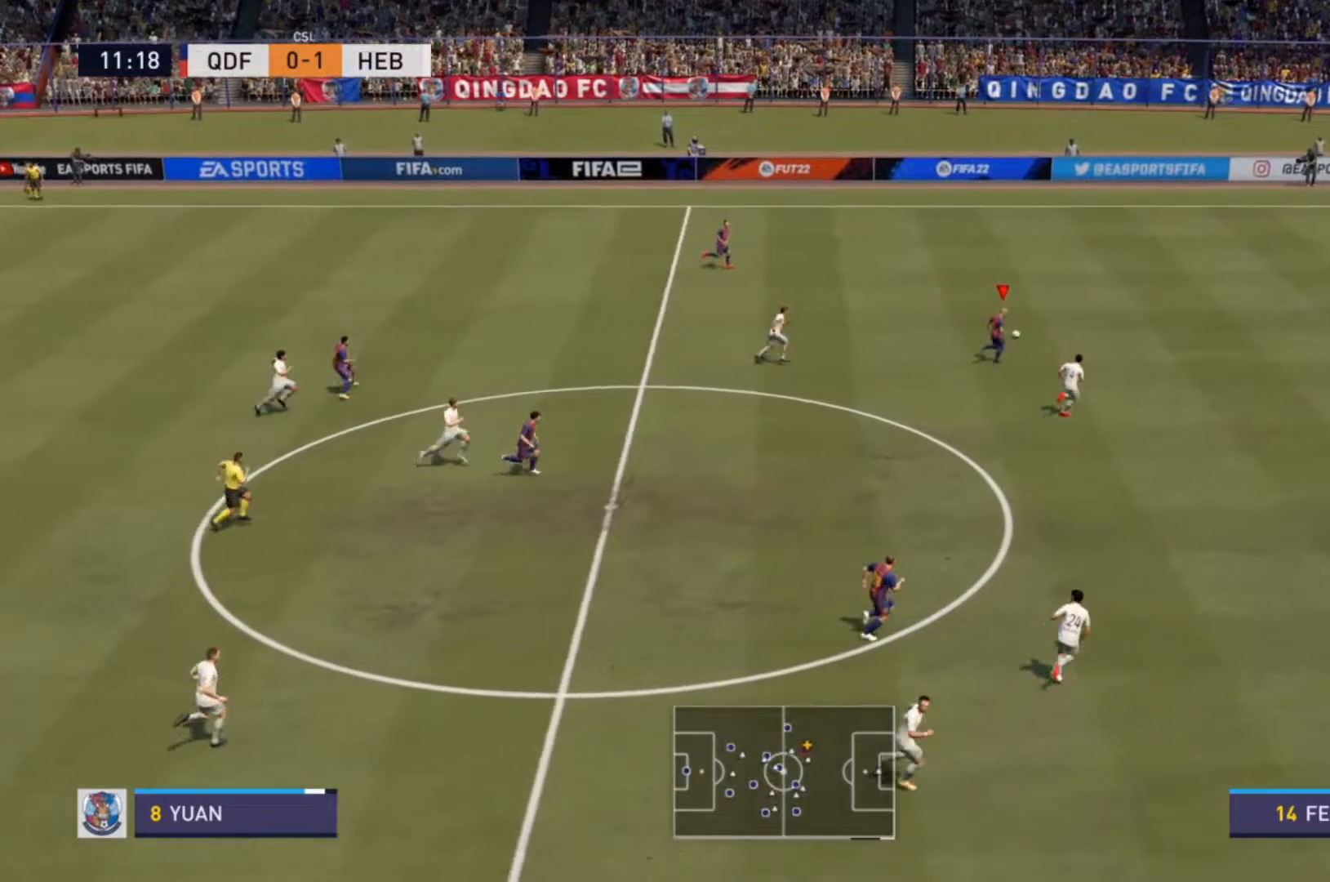
{"dt_ms": 500, "buttons": ["R2"], "left_stick": "right", "right_stick": "center", "events": []}
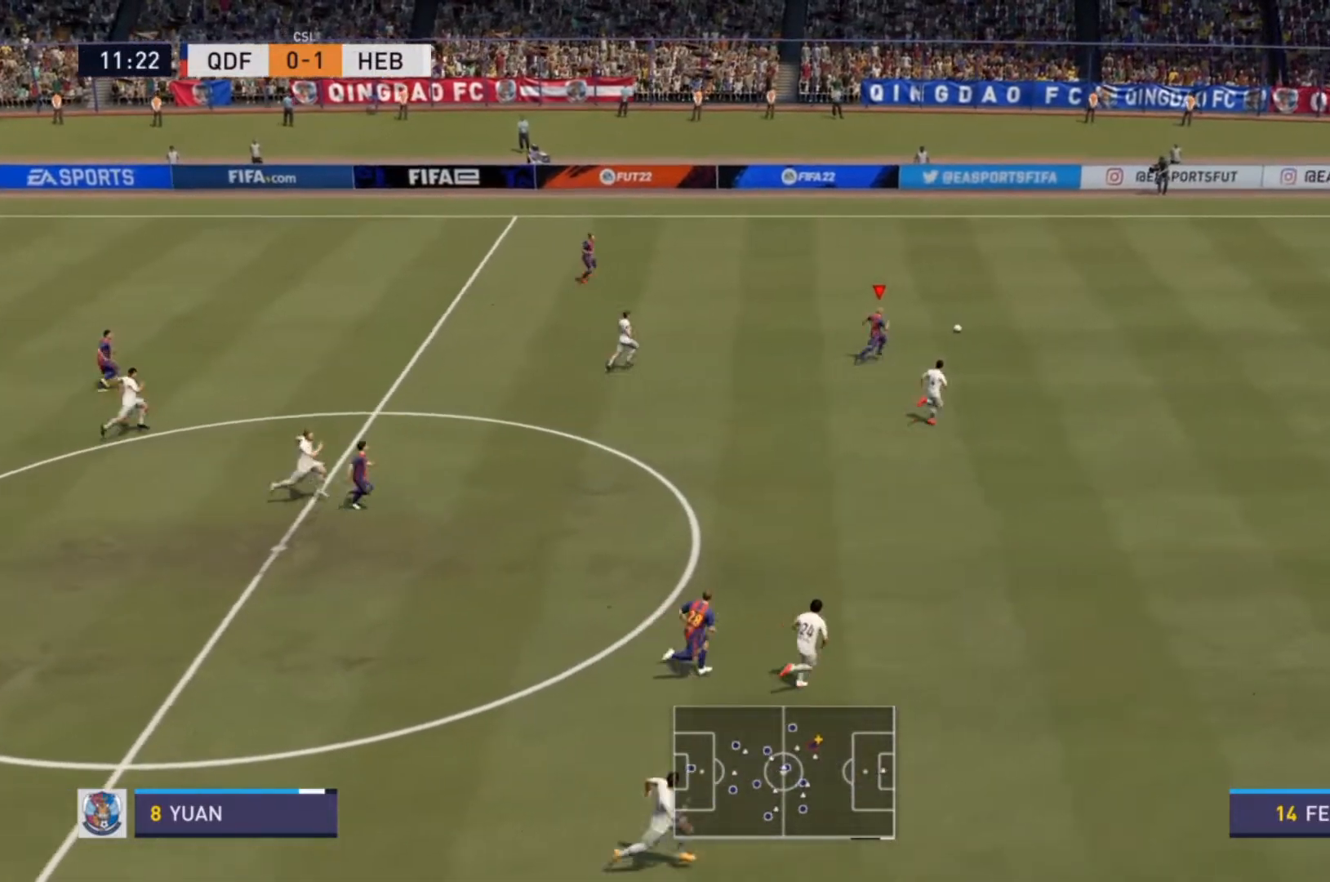
{"dt_ms": 500, "buttons": ["R2"], "left_stick": "right", "right_stick": "center", "events": []}
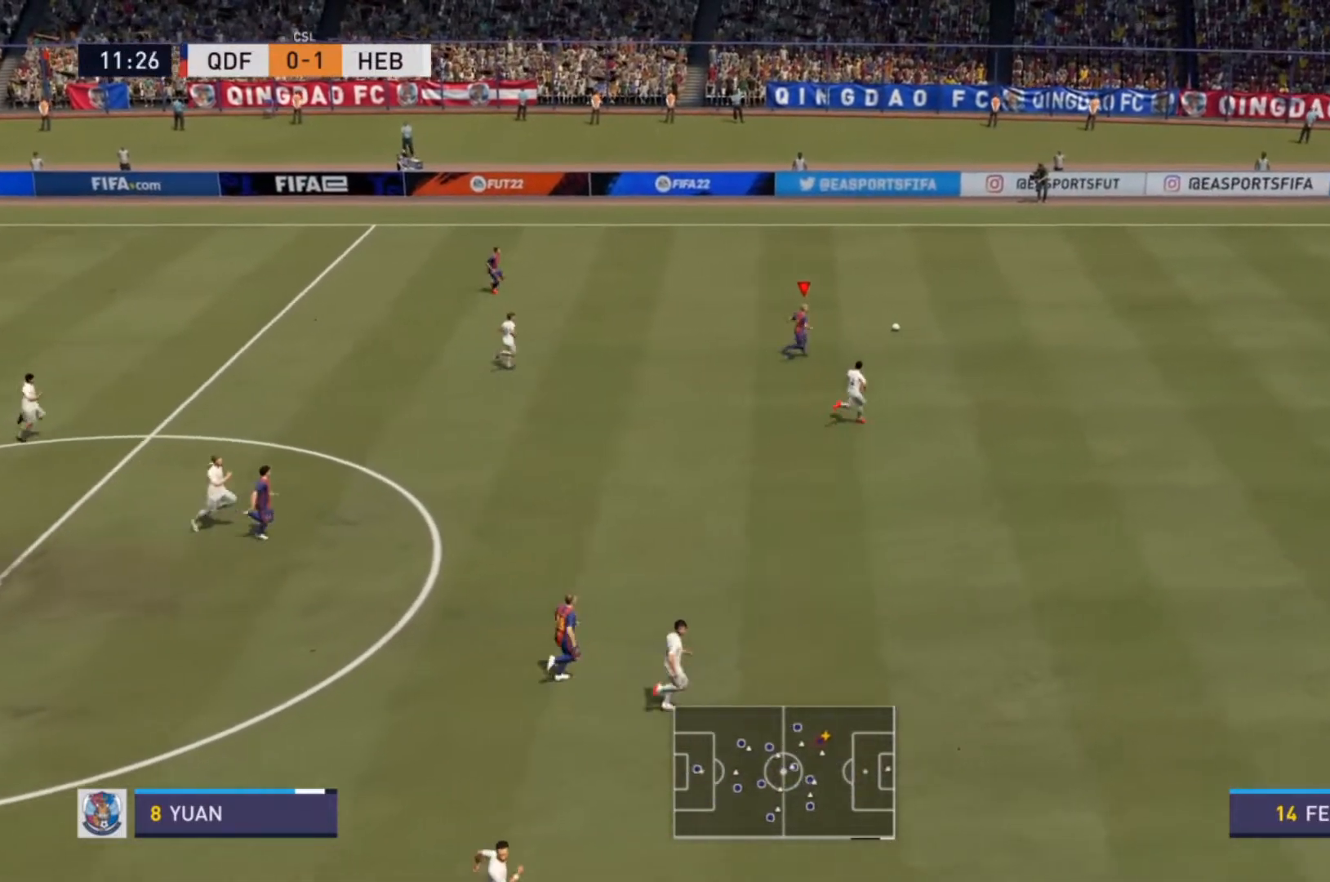
{"dt_ms": 500, "buttons": ["R2"], "left_stick": "right", "right_stick": "center", "events": []}
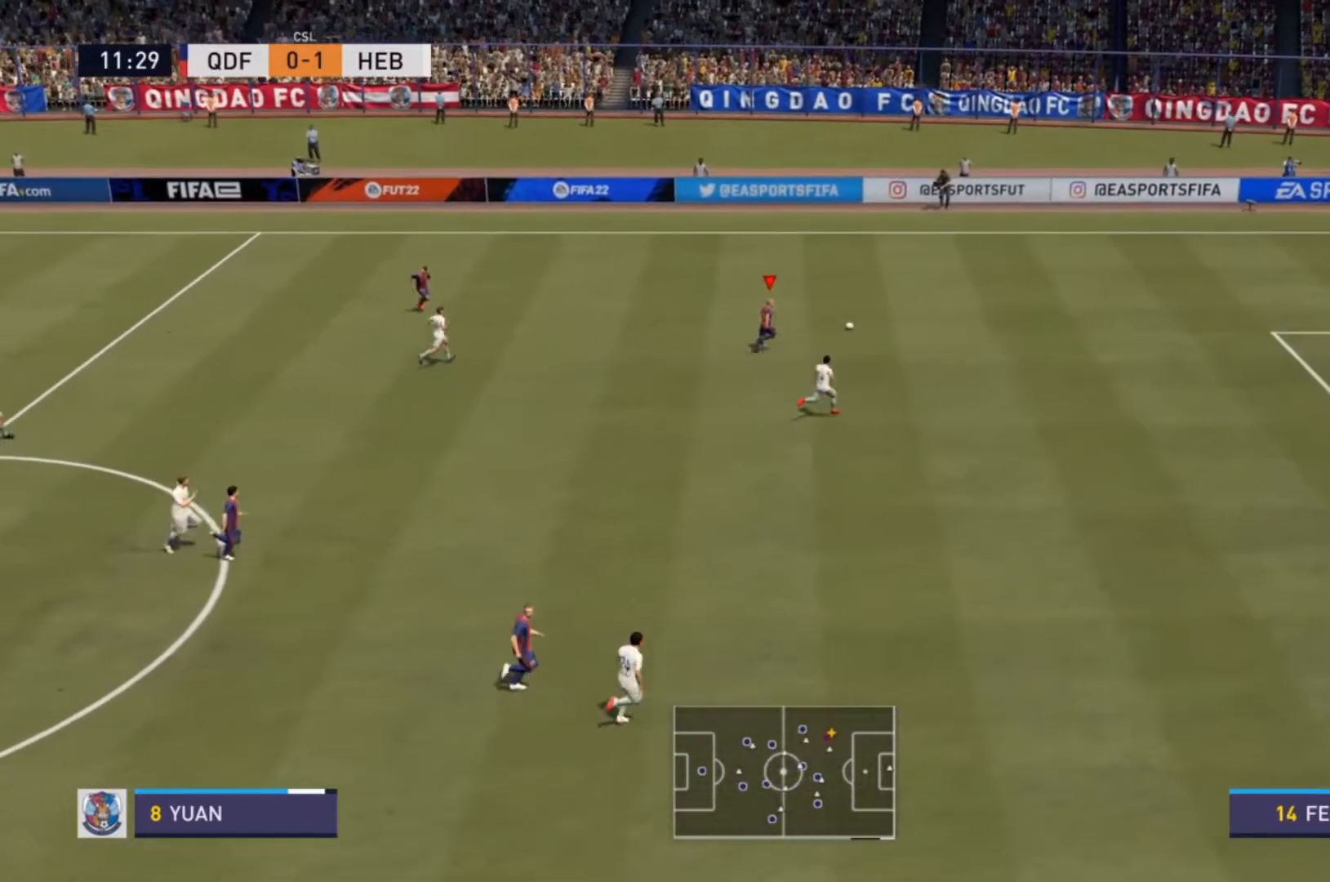
{"dt_ms": 500, "buttons": ["R2"], "left_stick": "right", "right_stick": "center", "events": []}
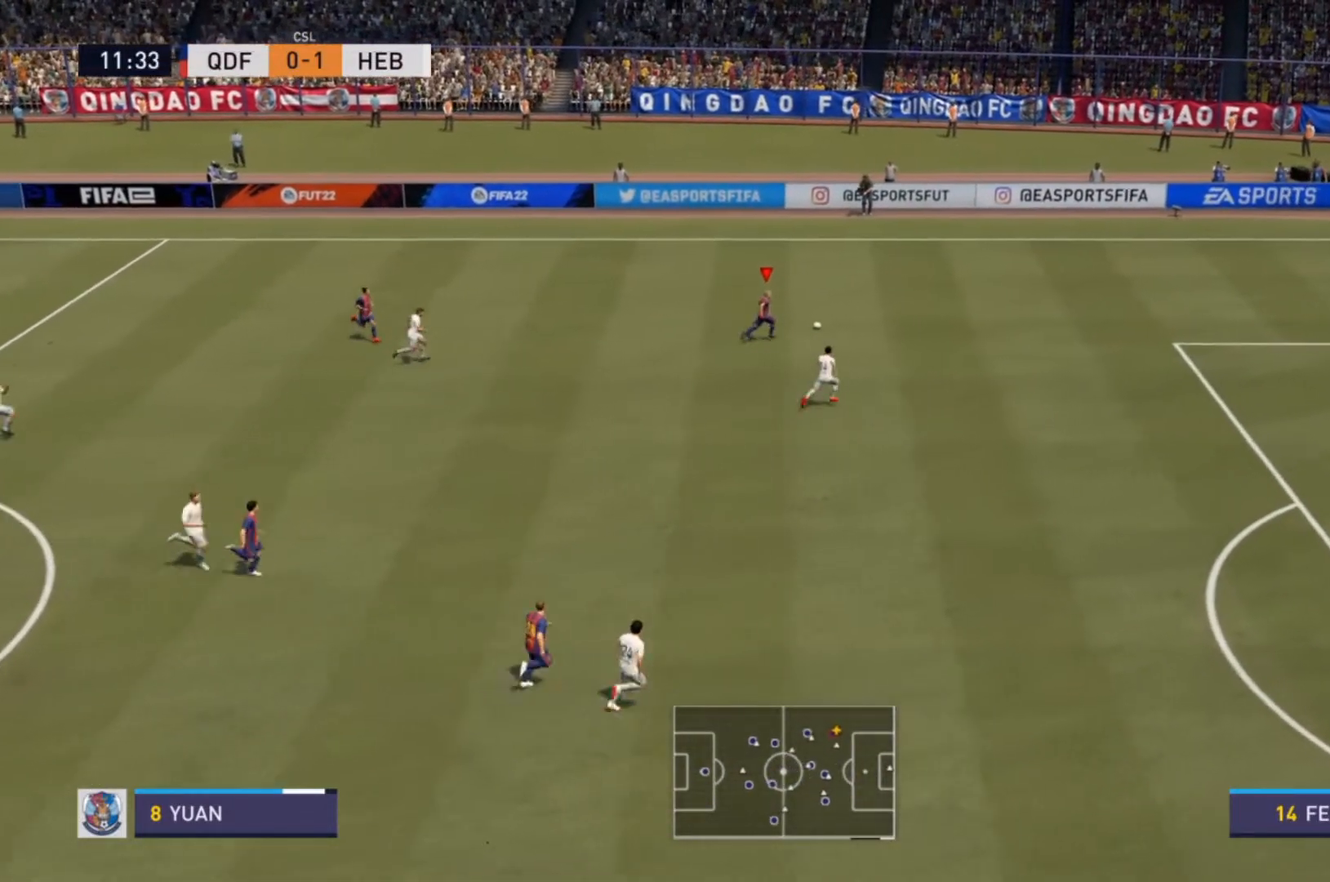
{"dt_ms": 500, "buttons": ["R2"], "left_stick": "right", "right_stick": "center", "events": []}
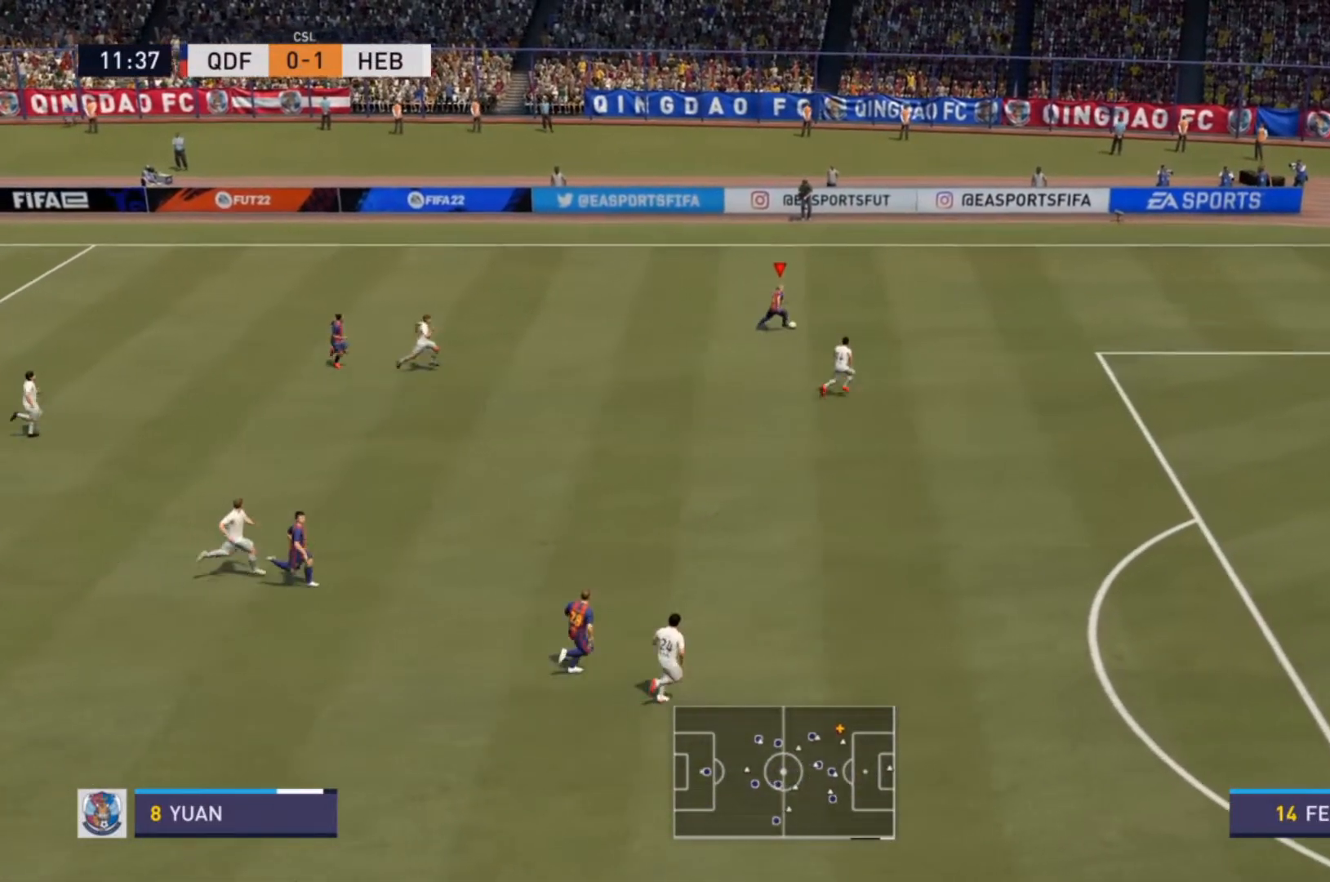
{"dt_ms": 500, "buttons": [], "left_stick": "down", "right_stick": "center", "events": [[433, "left_stick", "down"], [467, "R2", "up"]]}
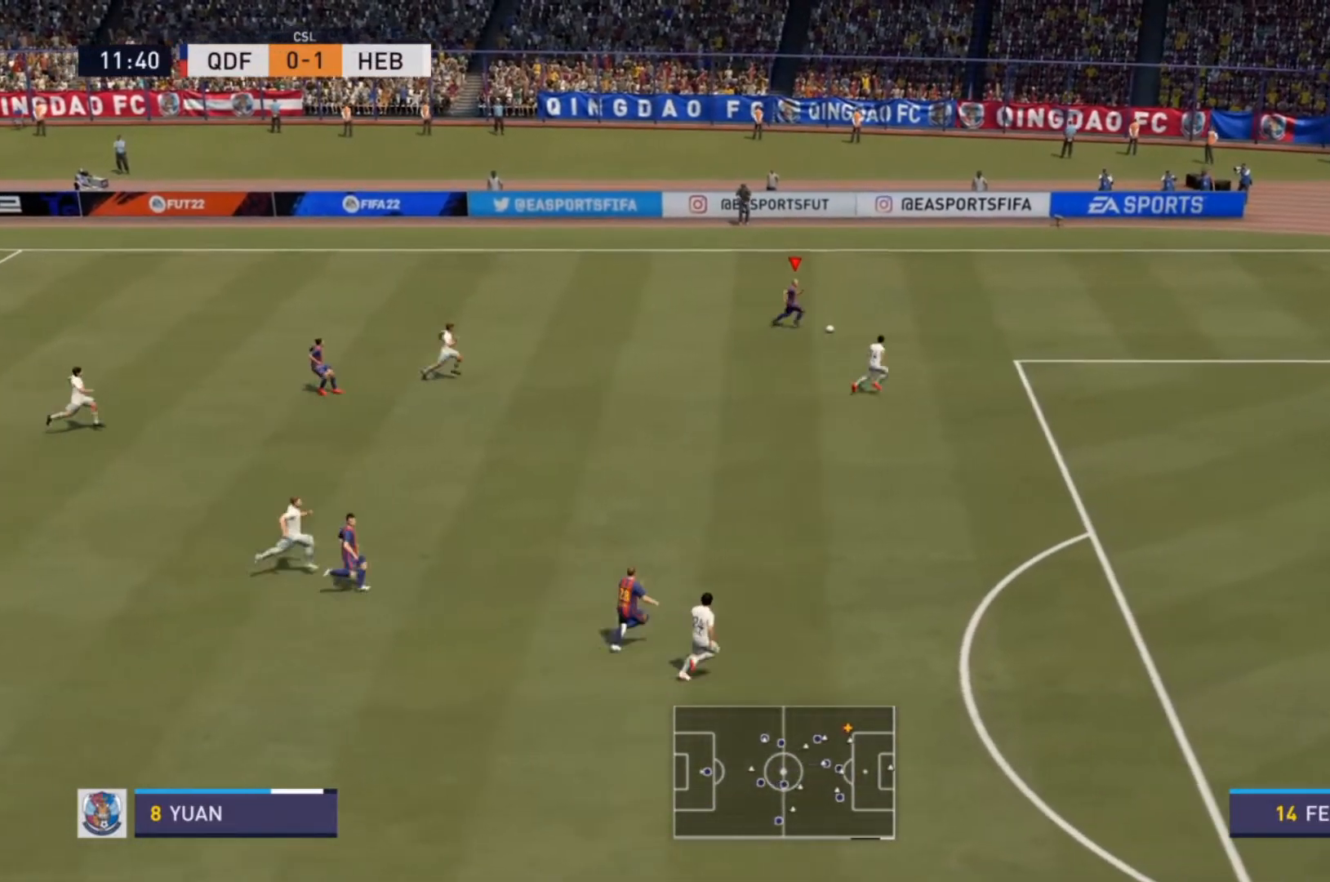
{"dt_ms": 500, "buttons": [], "left_stick": "down", "right_stick": "center", "events": [[167, "right_stick", "left"], [233, "right_stick", "center"]]}
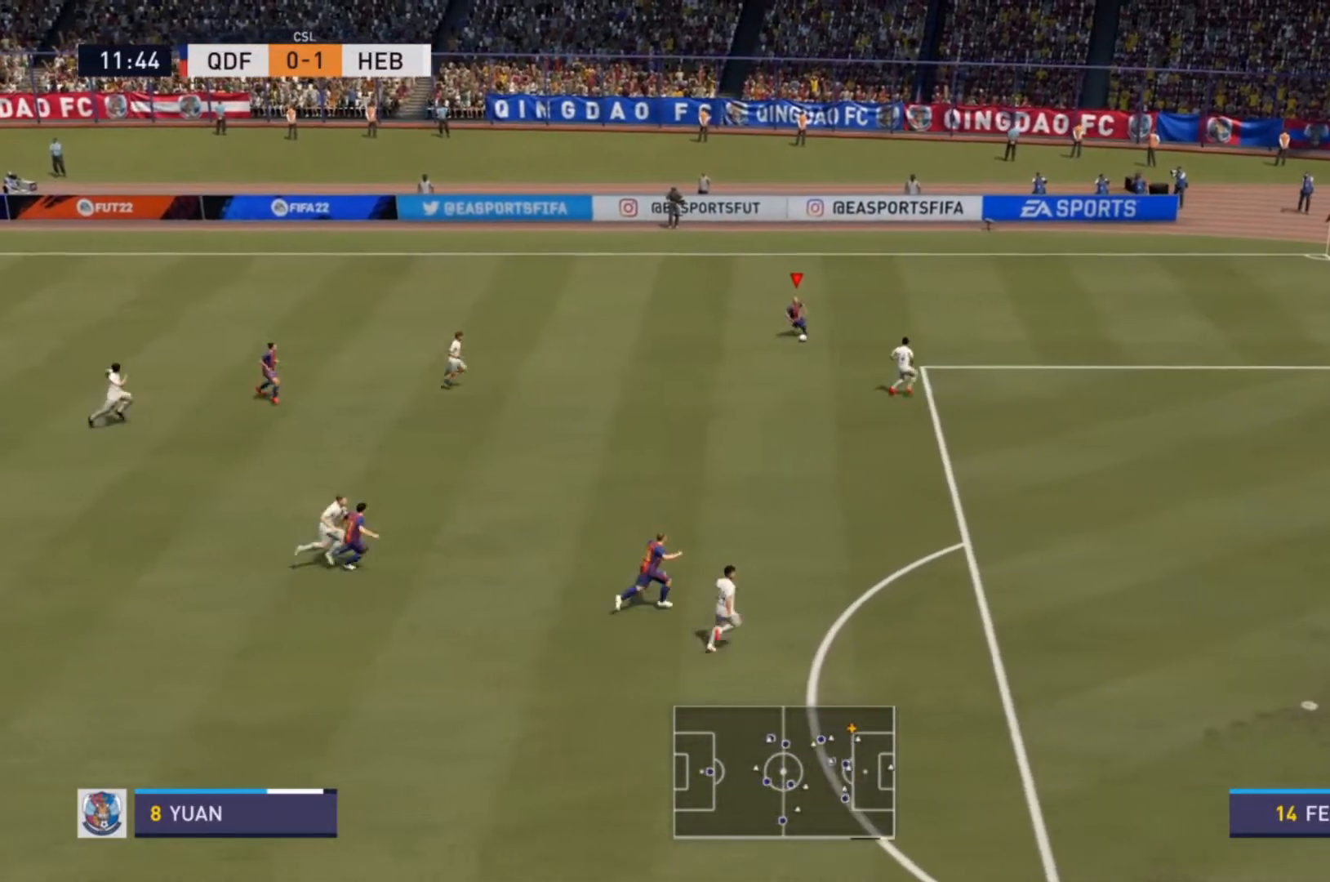
{"dt_ms": 500, "buttons": [], "left_stick": "down", "right_stick": "center", "events": [[167, "CROSS", "down"], [267, "CROSS", "up"]]}
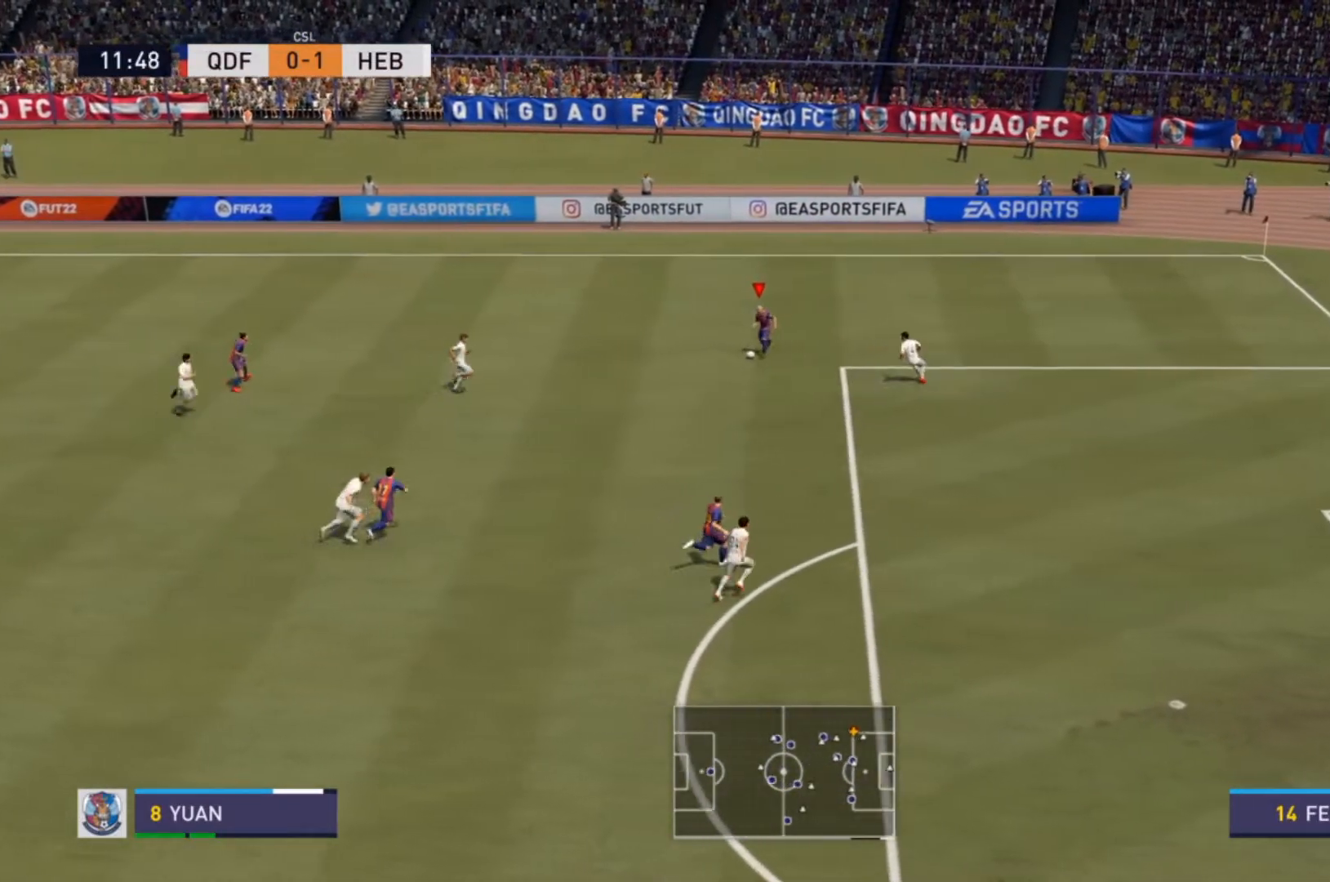
{"dt_ms": 500, "buttons": [], "left_stick": "center", "right_stick": "center", "events": [[167, "left_stick", "center"]]}
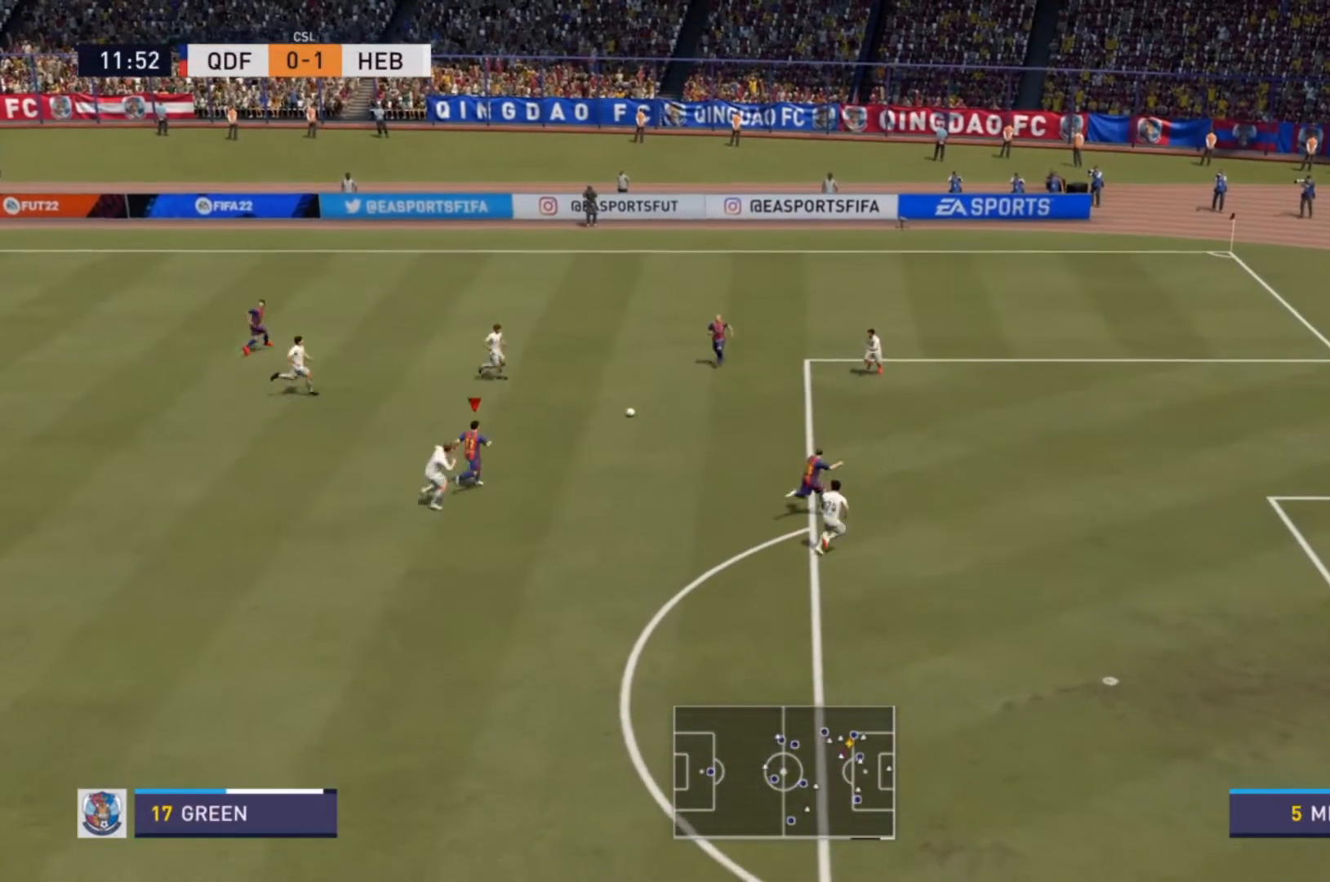
{"dt_ms": 500, "buttons": [], "left_stick": "left", "right_stick": "center", "events": [[67, "left_stick", "down"], [267, "left_stick", "left"]]}
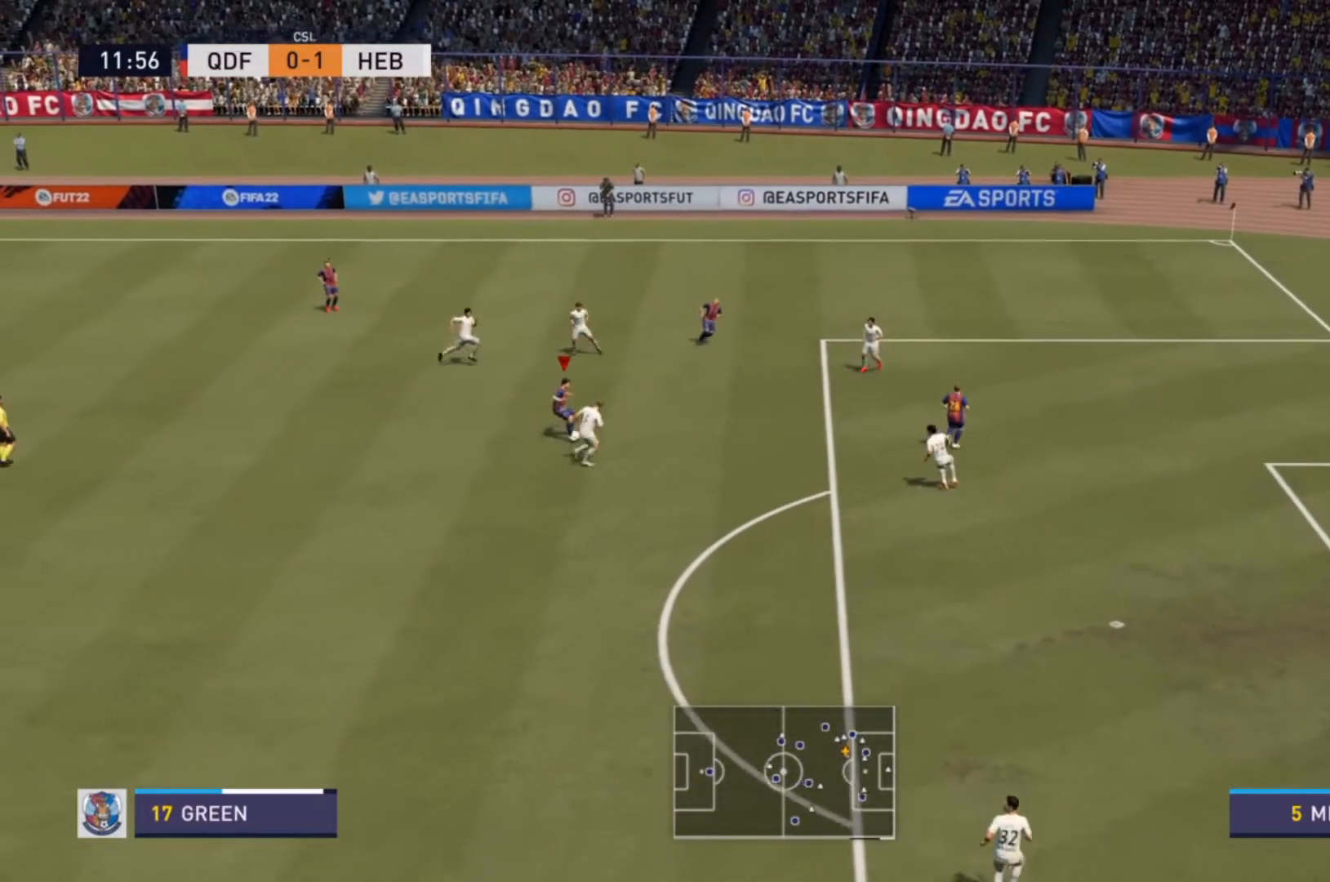
{"dt_ms": 500, "buttons": ["R2"], "left_stick": "down", "right_stick": "center", "events": [[167, "left_stick", "down-left"], [367, "left_stick", "down"], [467, "R2", "down"]]}
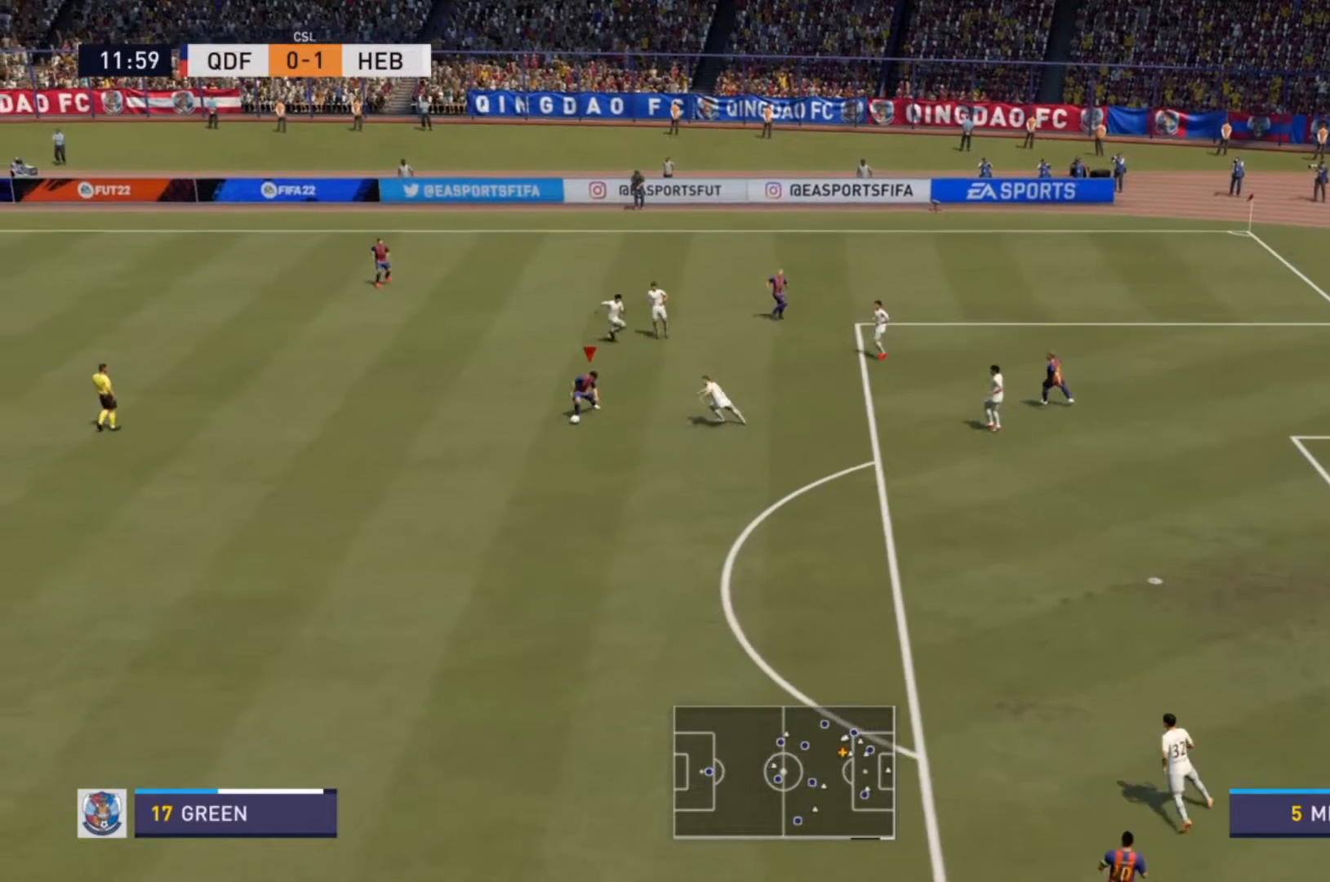
{"dt_ms": 500, "buttons": ["R2"], "left_stick": "down", "right_stick": "center", "events": []}
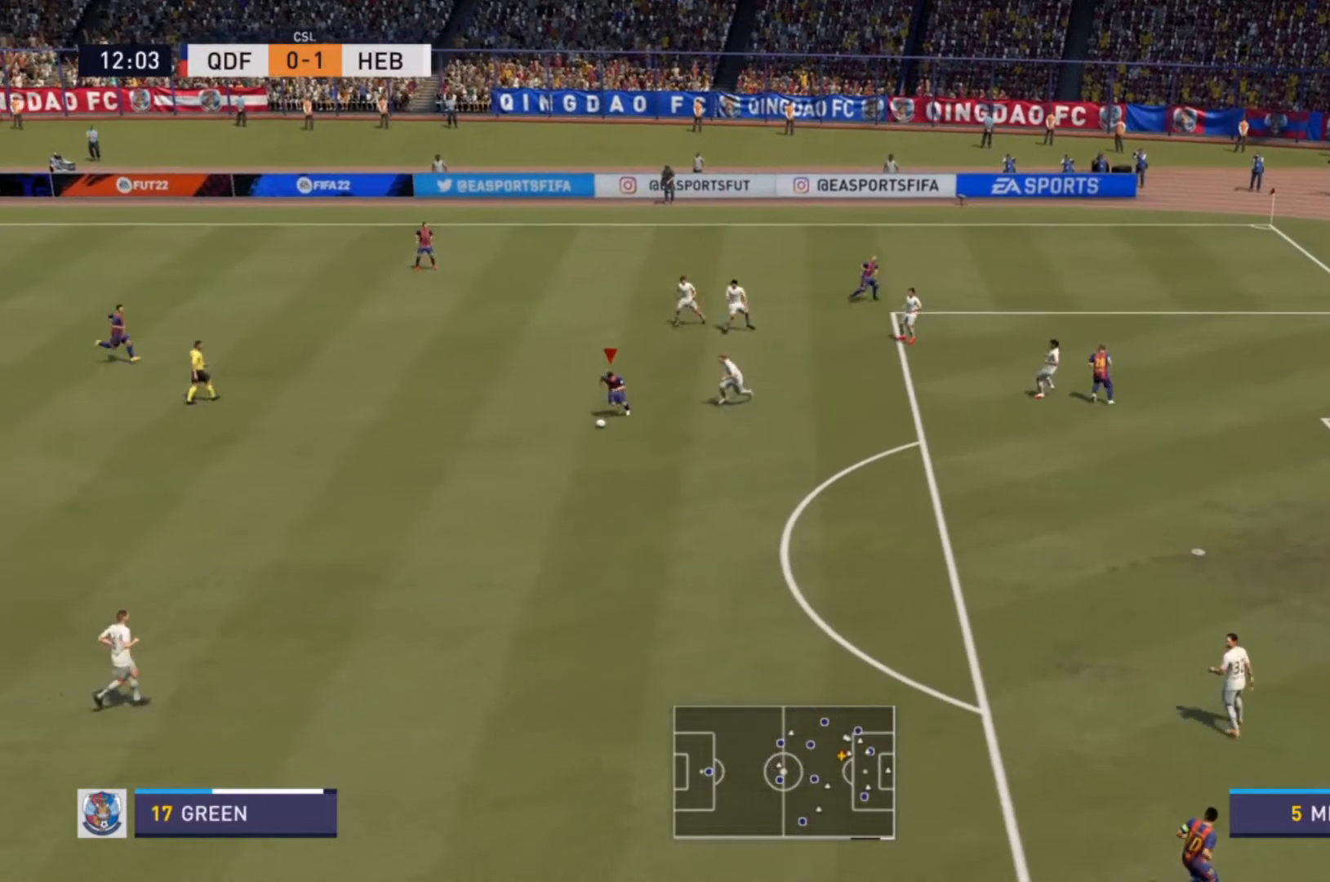
{"dt_ms": 500, "buttons": ["R2"], "left_stick": "down-right", "right_stick": "center", "events": [[67, "left_stick", "down-right"]]}
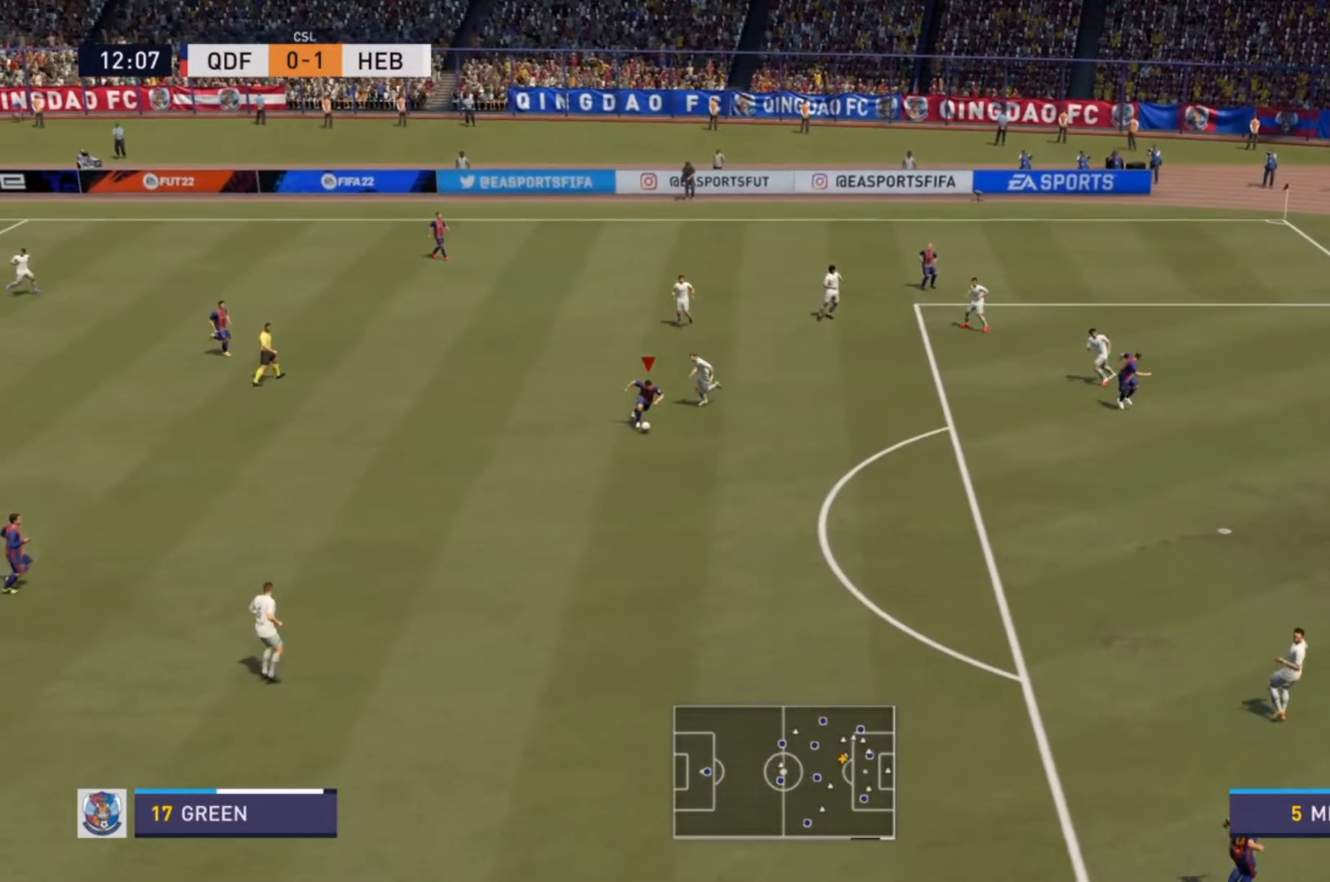
{"dt_ms": 500, "buttons": ["R2"], "left_stick": "down-right", "right_stick": "center", "events": []}
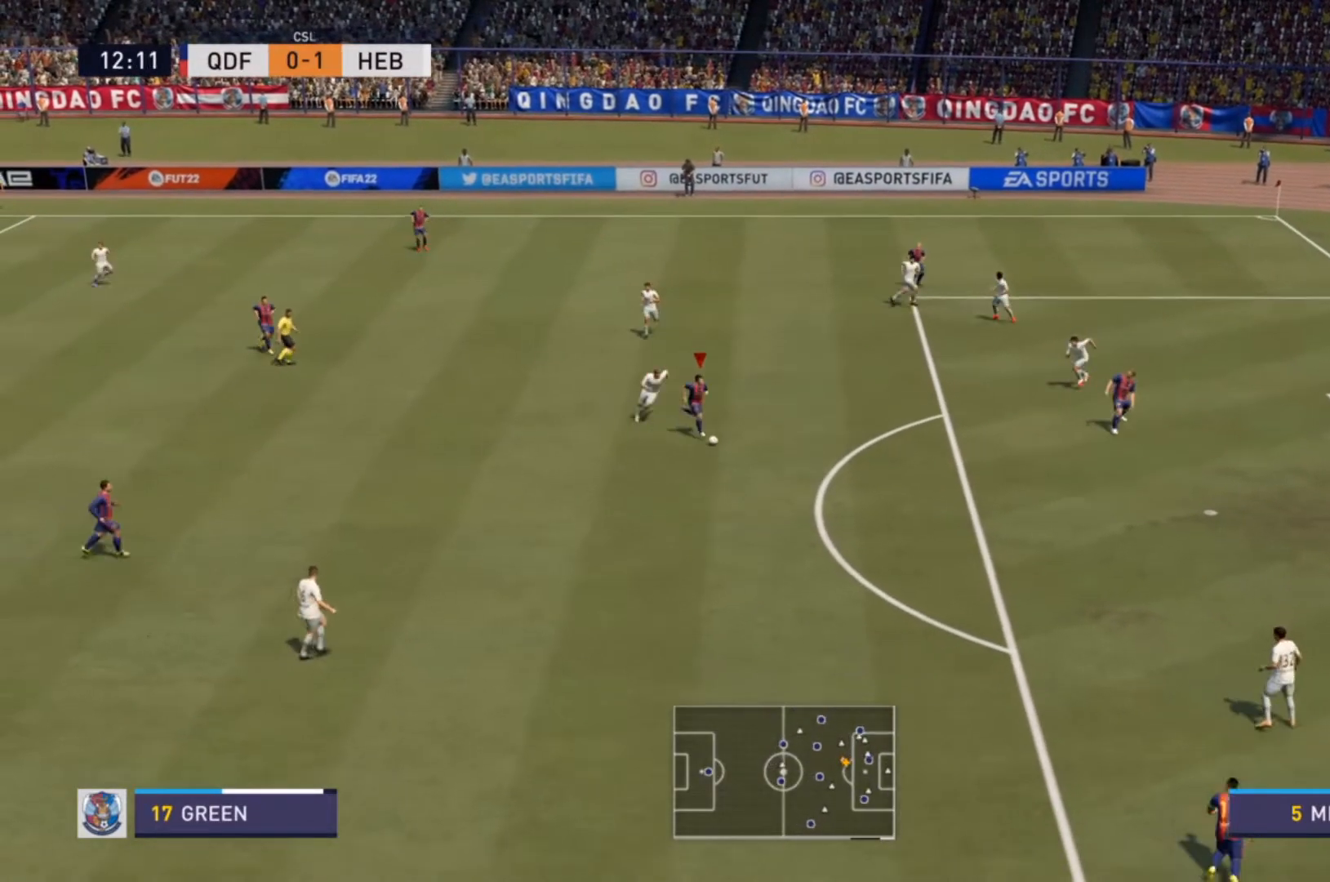
{"dt_ms": 500, "buttons": ["R2"], "left_stick": "down-right", "right_stick": "center", "events": []}
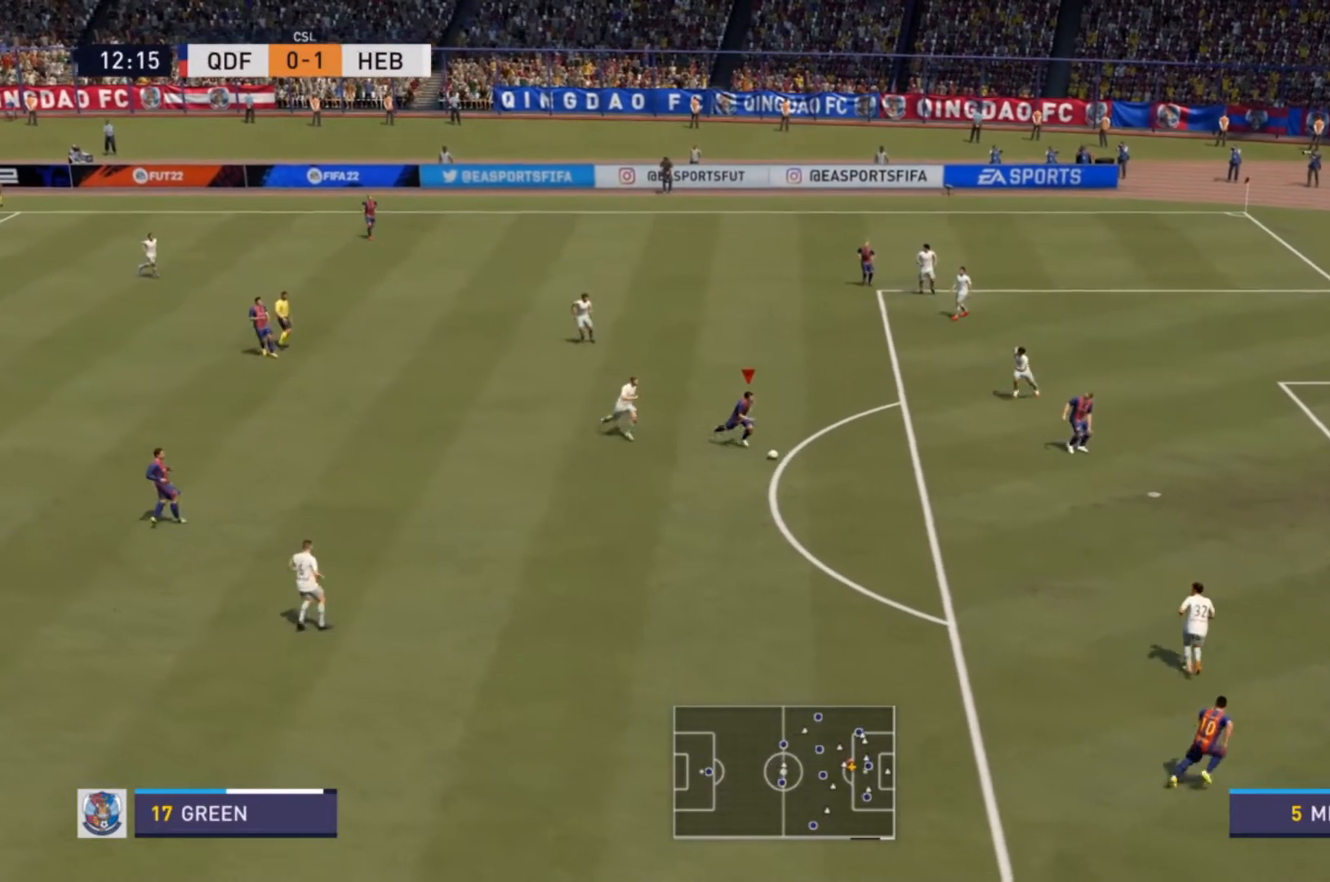
{"dt_ms": 500, "buttons": ["R2"], "left_stick": "down-right", "right_stick": "center"}
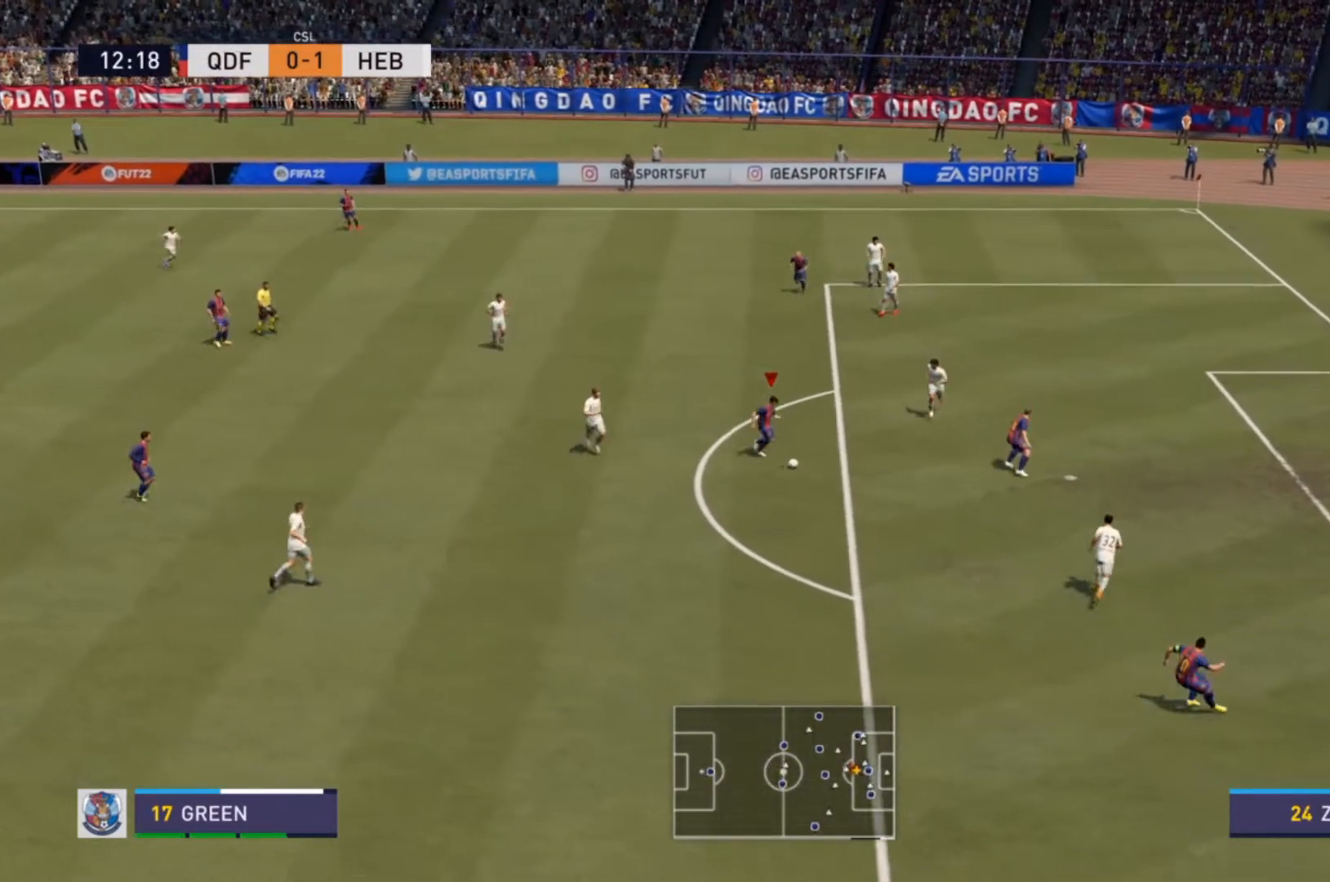
{"dt_ms": 500, "buttons": [], "left_stick": "down-right", "right_stick": "center", "events": [[233, "R2", "up"]]}
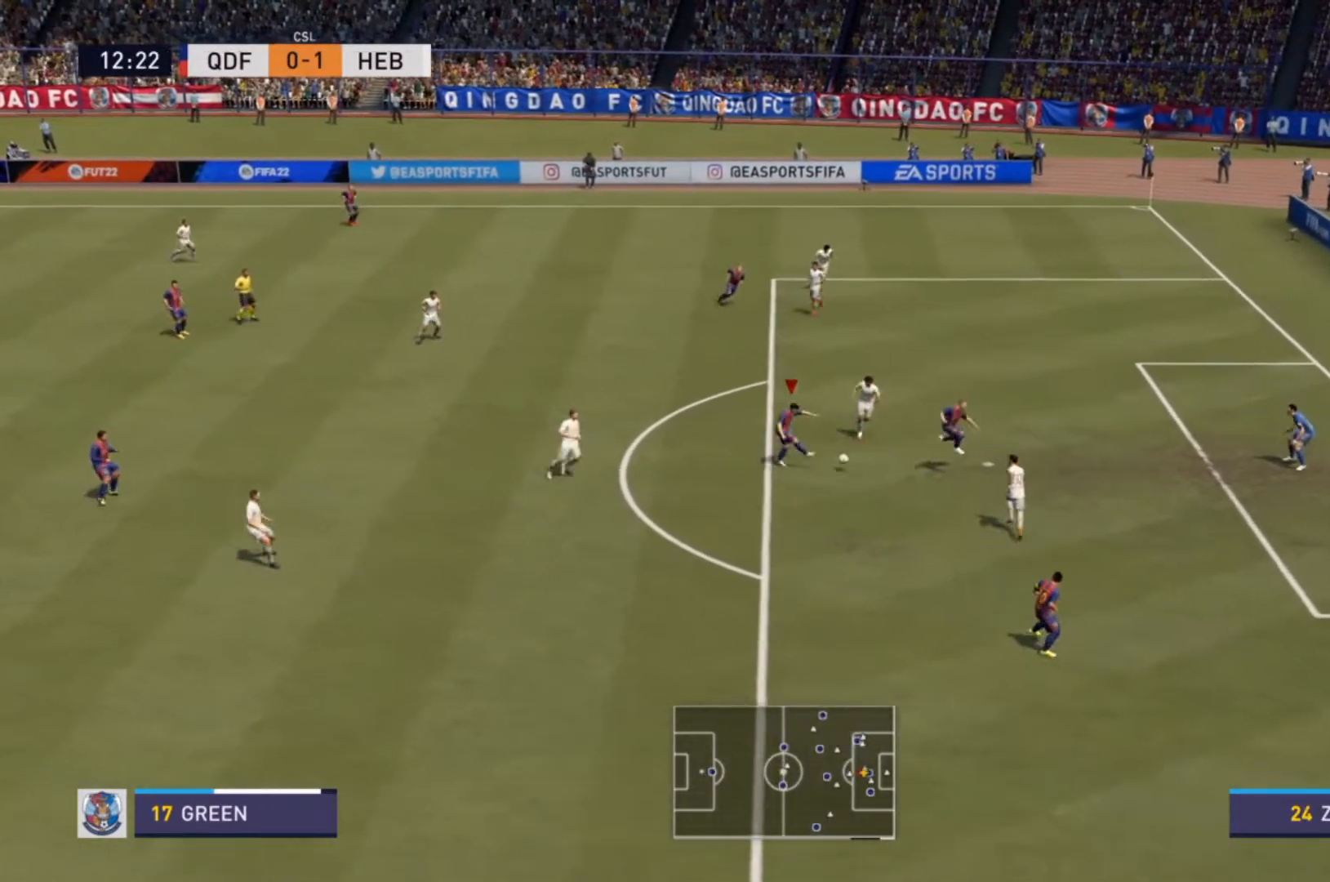
{"dt_ms": 500, "buttons": [], "left_stick": "down-right", "right_stick": "center", "events": []}
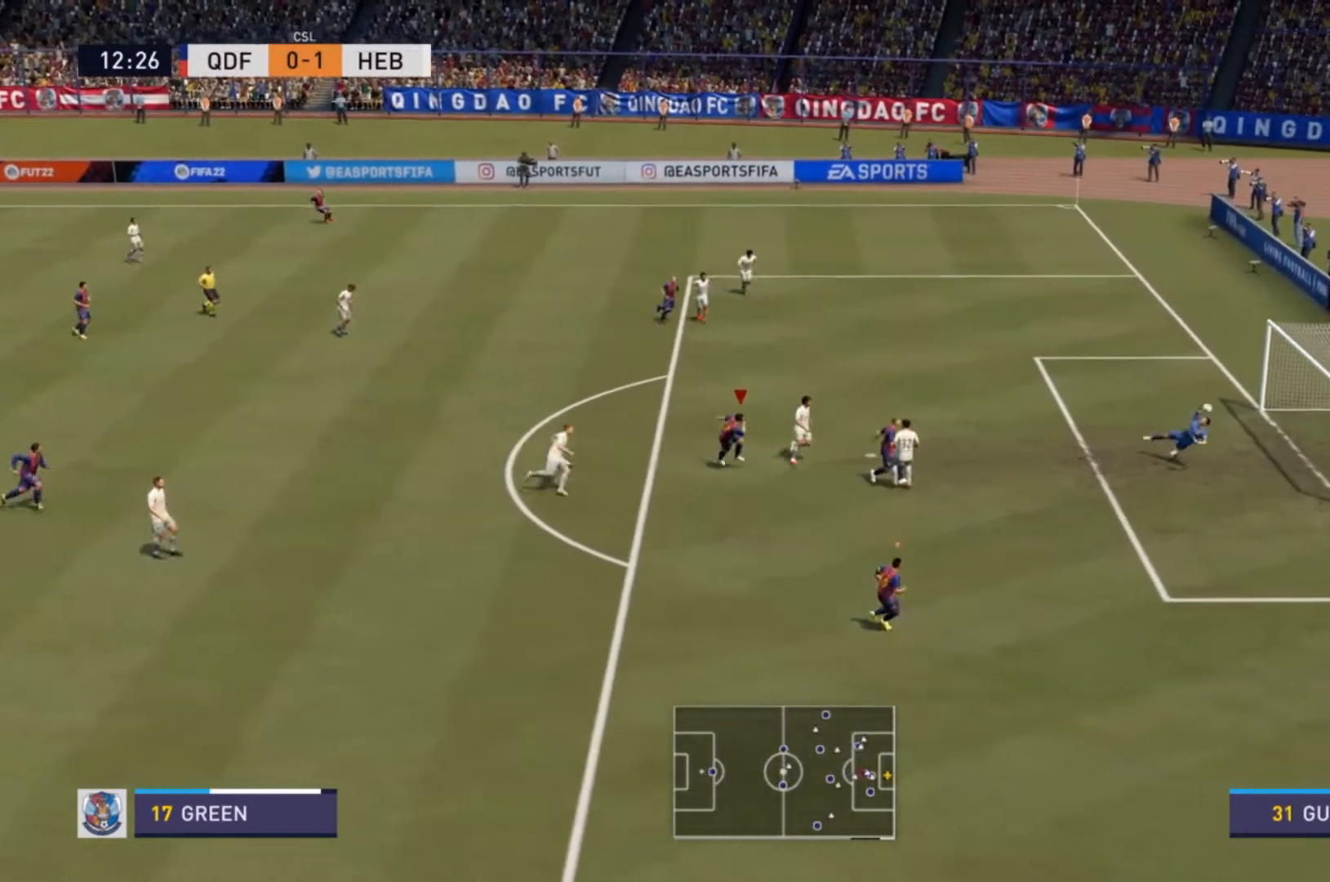
{"dt_ms": 500, "buttons": ["R2"], "left_stick": "down-right", "right_stick": "center", "events": [[267, "R2", "down"]]}
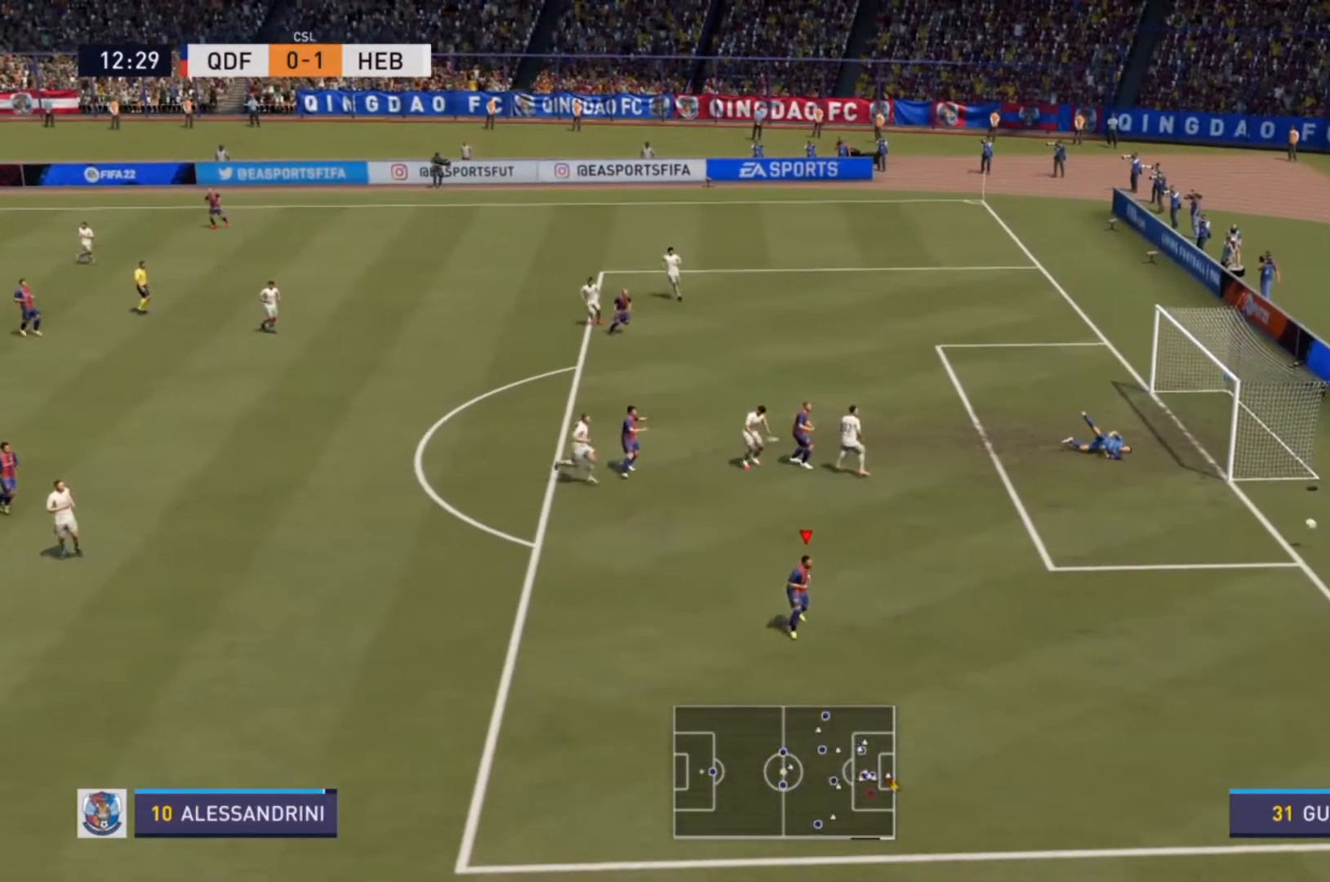
{"dt_ms": 500, "buttons": [], "left_stick": "center", "right_stick": "center", "events": [[333, "R2", "up"], [333, "left_stick", "center"]]}
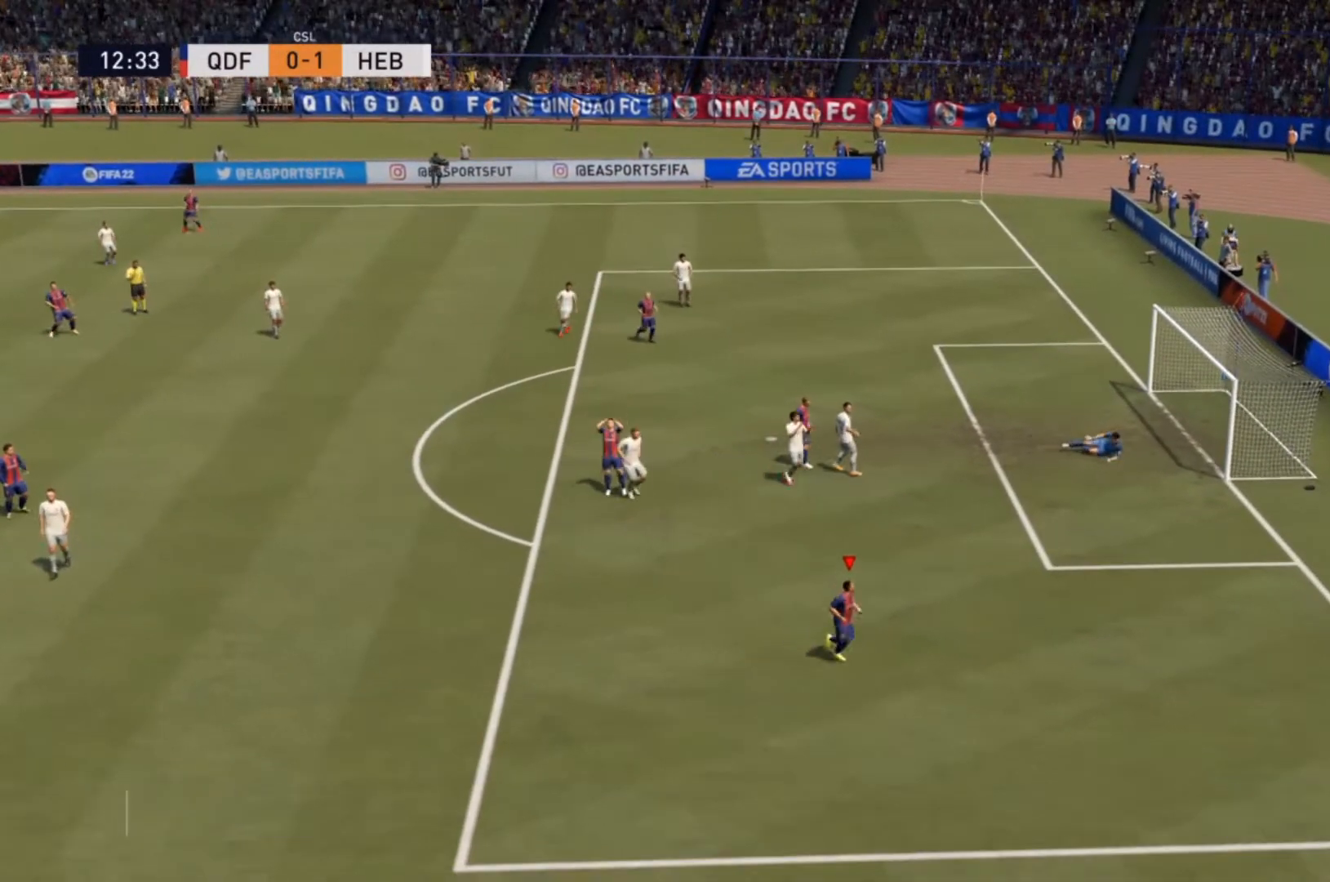
{"dt_ms": 500, "buttons": [], "left_stick": "center", "right_stick": "center", "events": []}
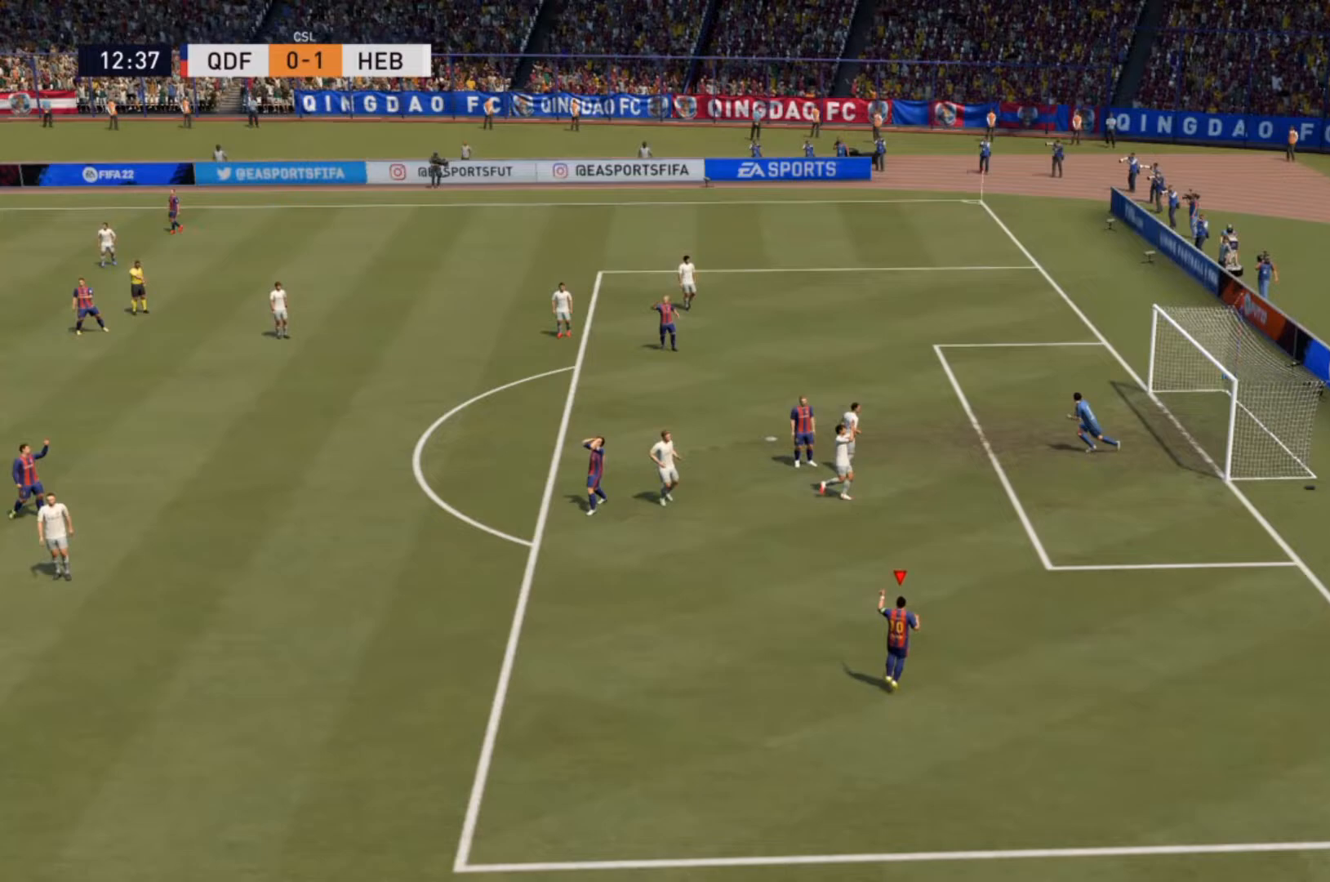
{"dt_ms": 500, "buttons": [], "left_stick": "center", "right_stick": "center", "events": []}